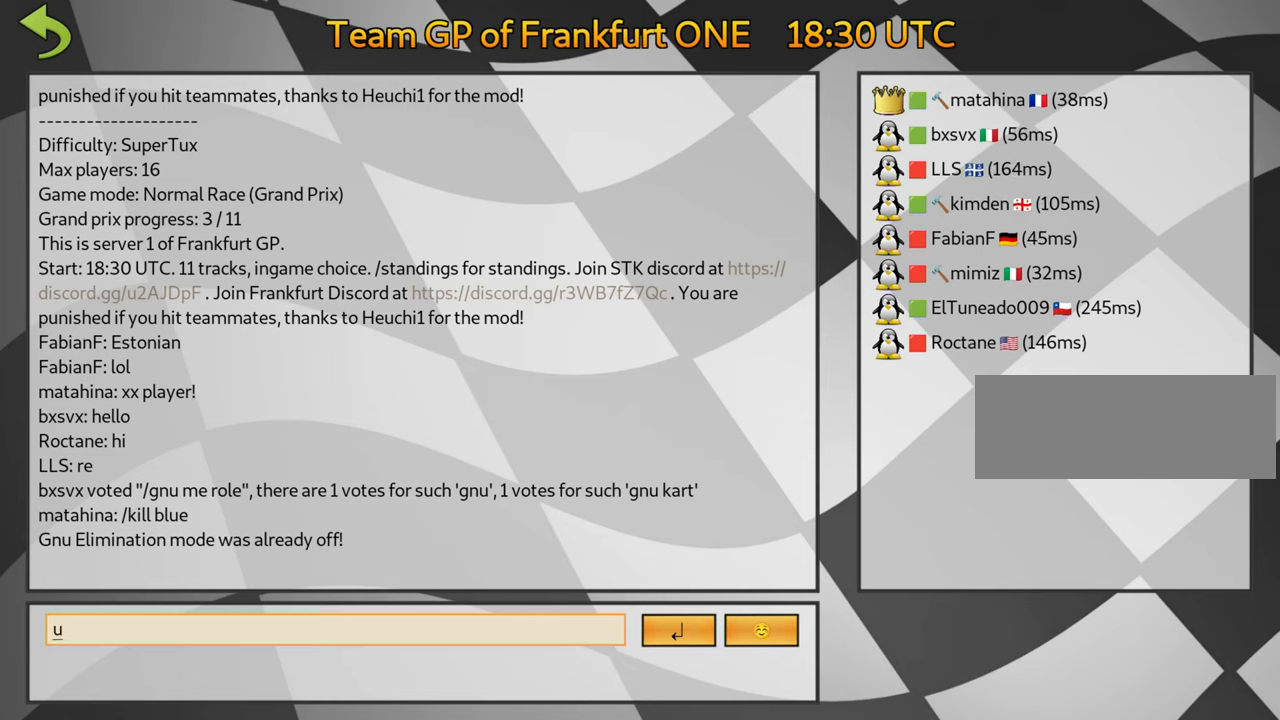
Gameplay with keyboard; each line is a JSON object with the keys held at the frame after it. "events" lists presses ("down") and releases ("up") of "down", "fire", "flag", "left", "look", "nitro", "right", "skid" and "up" between this image and that frame as [ms after this image, input, new state], when the widget could be followed in between. No other keys are recorded. Mouse input is not recorded. Key names are as the overlay labels them; some are game actions (e.g. jump) rather than physical keys.
{"keys": ["skid"], "events": [[33, "skid", "down"], [100, "skid", "up"], [433, "skid", "down"]]}
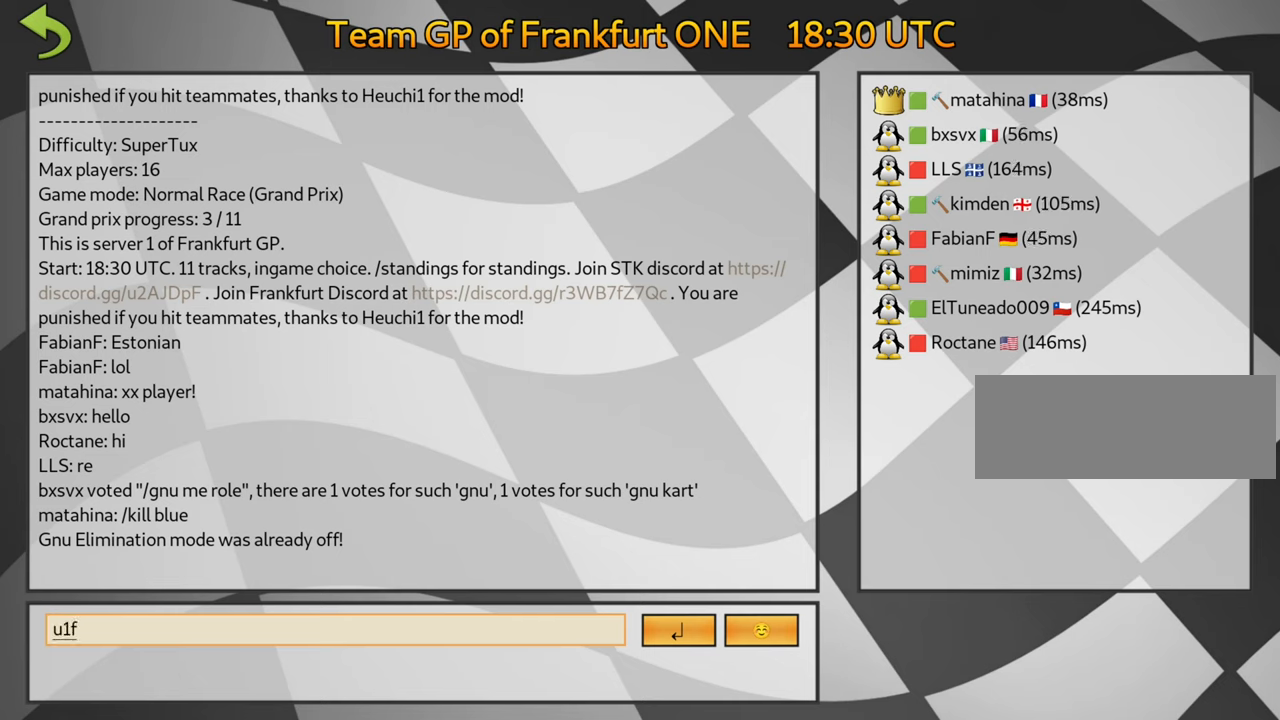
{"keys": [], "events": [[17, "skid", "up"]]}
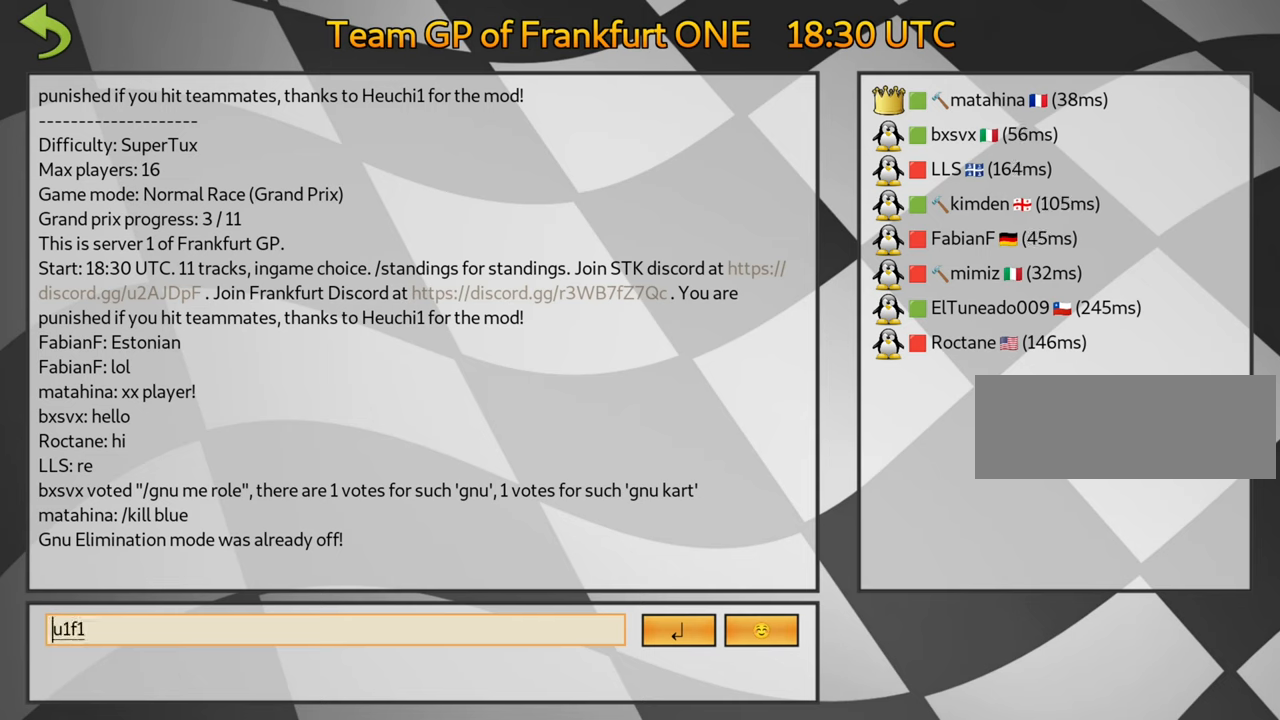
{"keys": [], "events": []}
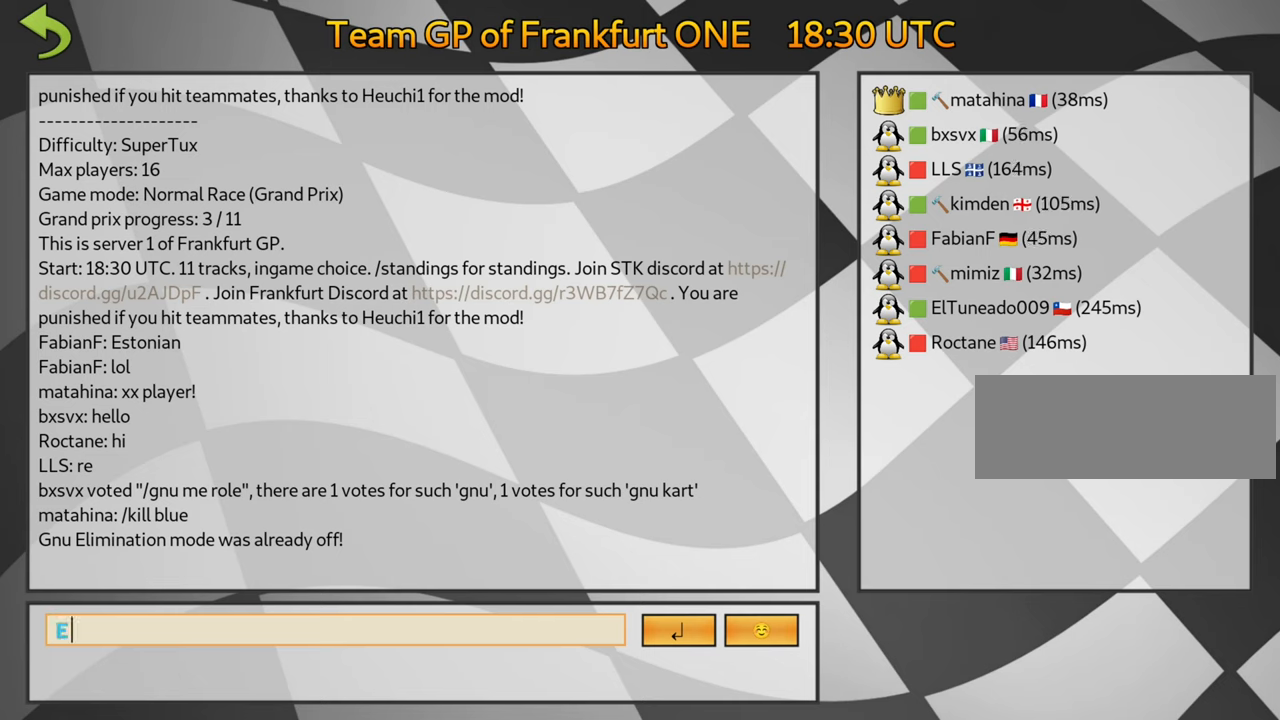
{"keys": [], "events": []}
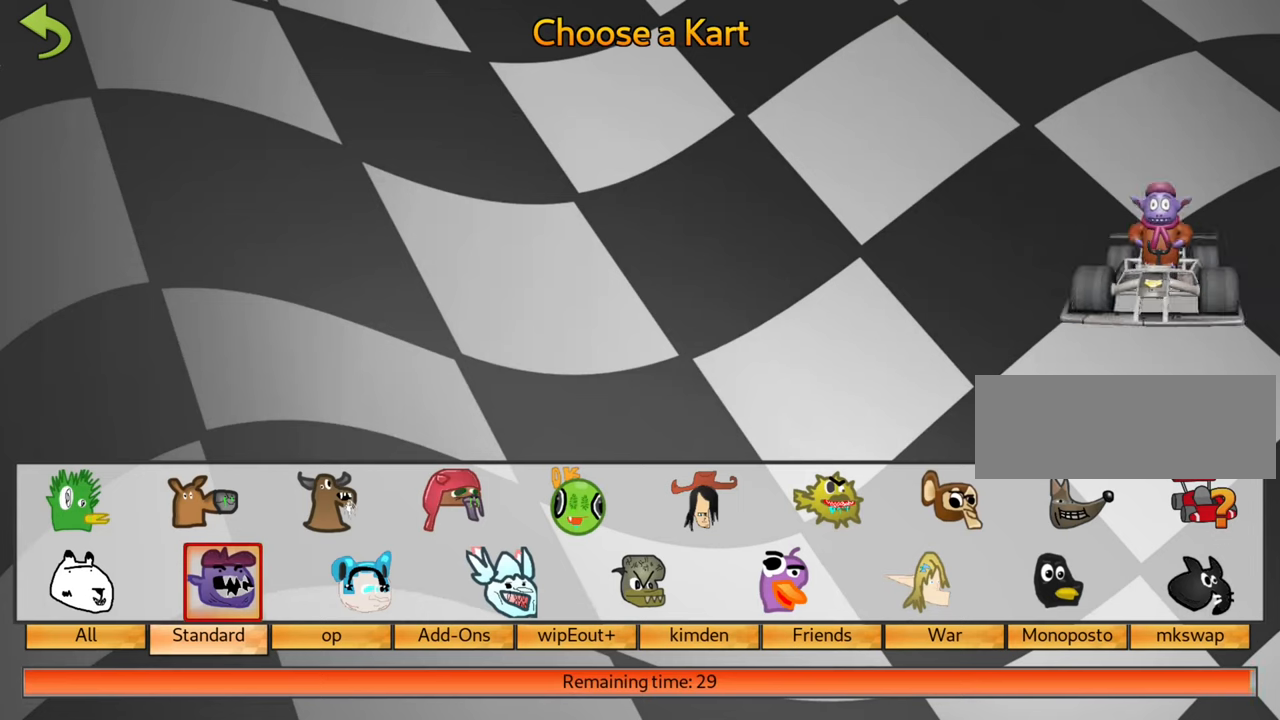
{"keys": [], "events": []}
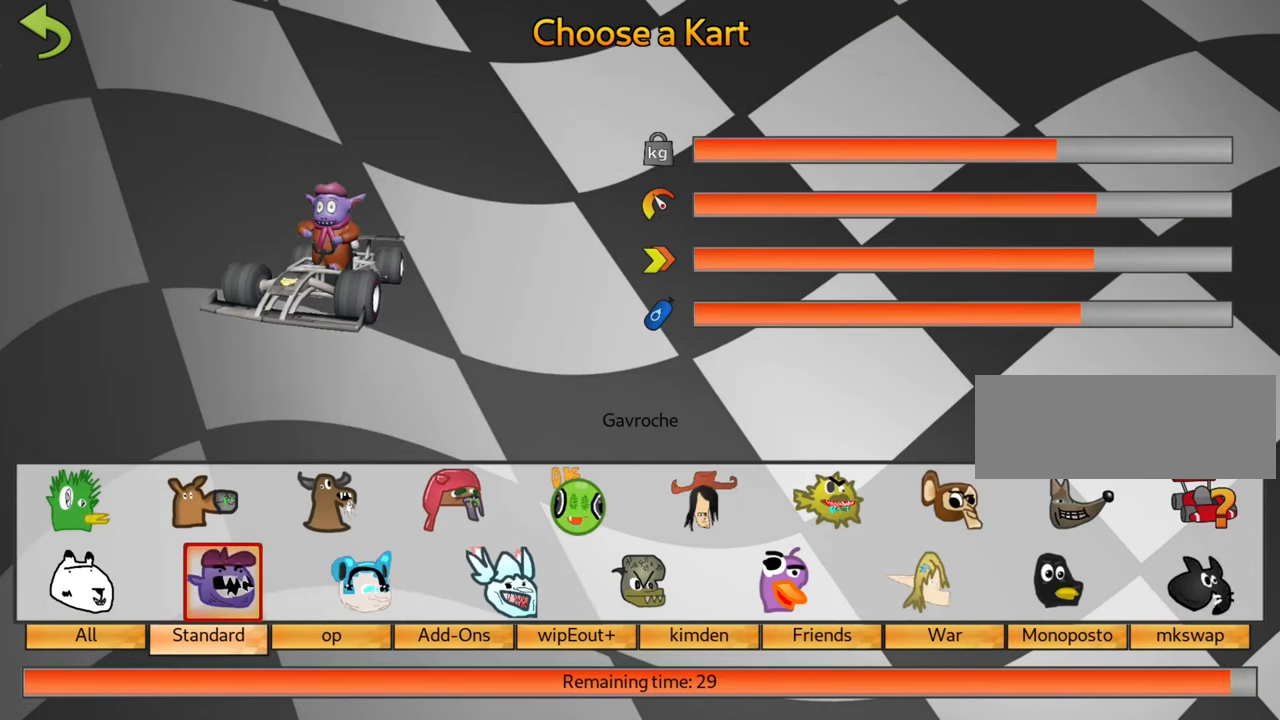
{"keys": [], "events": []}
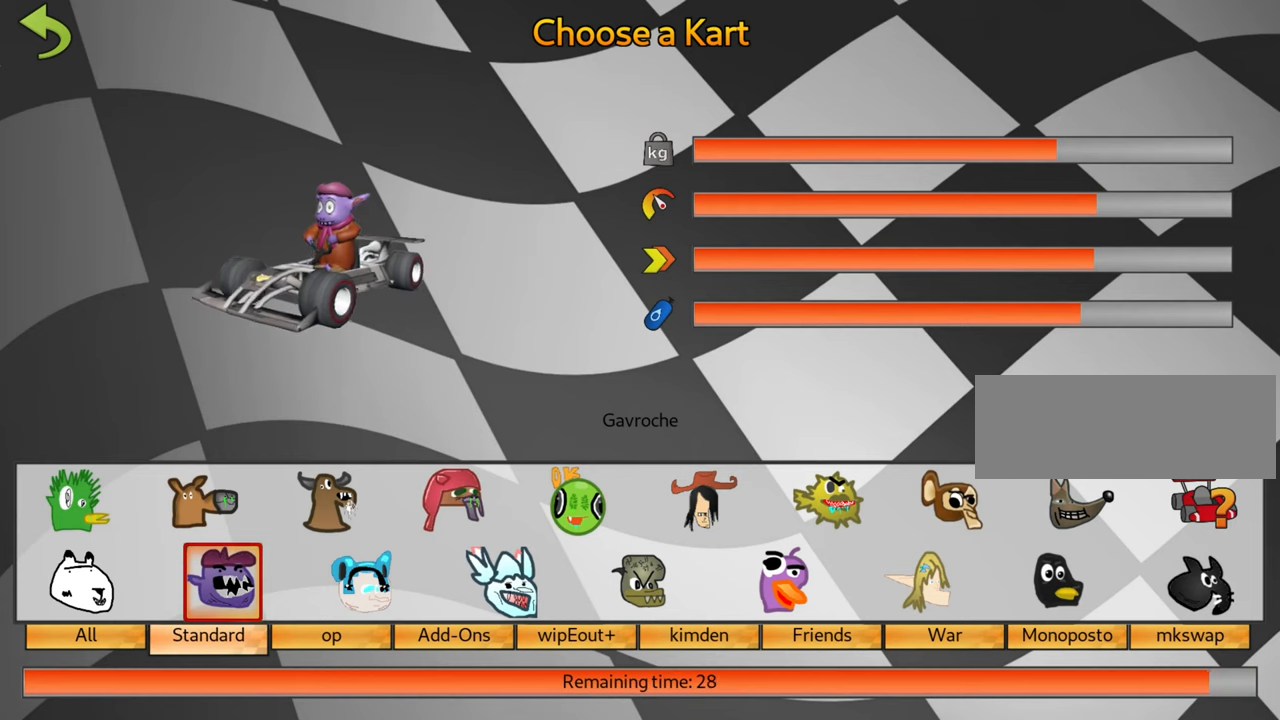
{"keys": [], "events": []}
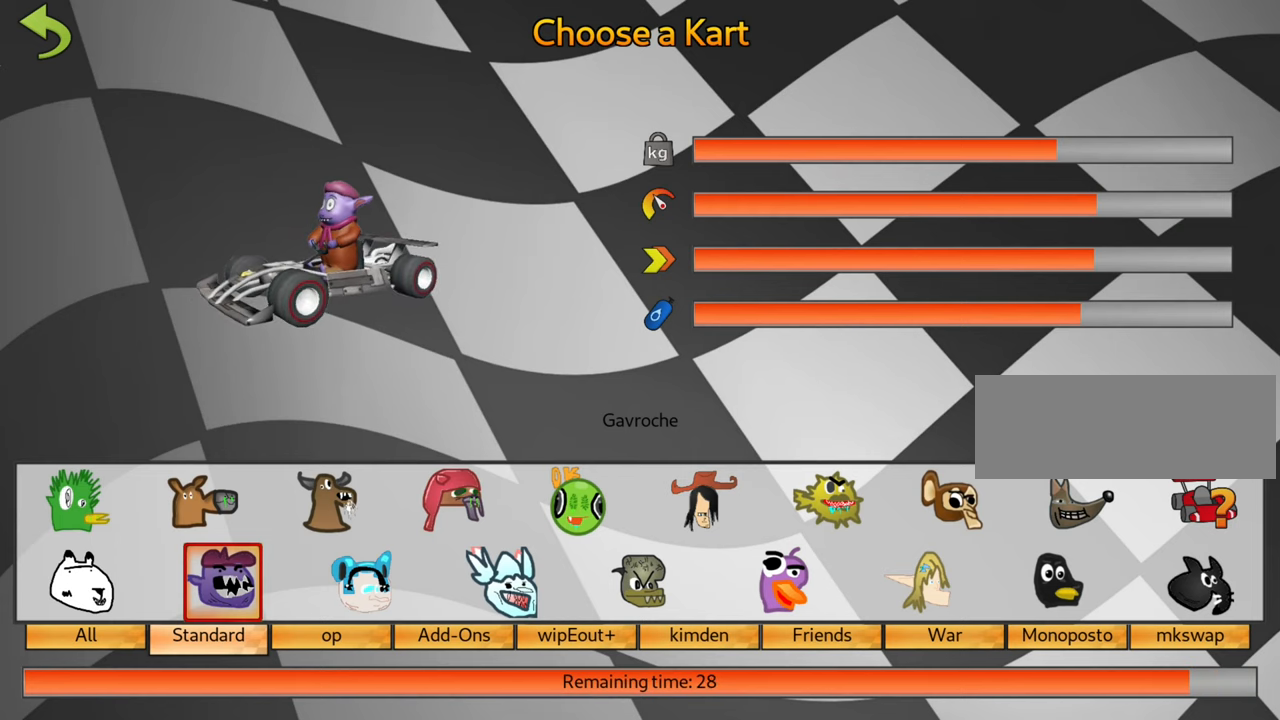
{"keys": ["fire"], "events": [[467, "fire", "down"]]}
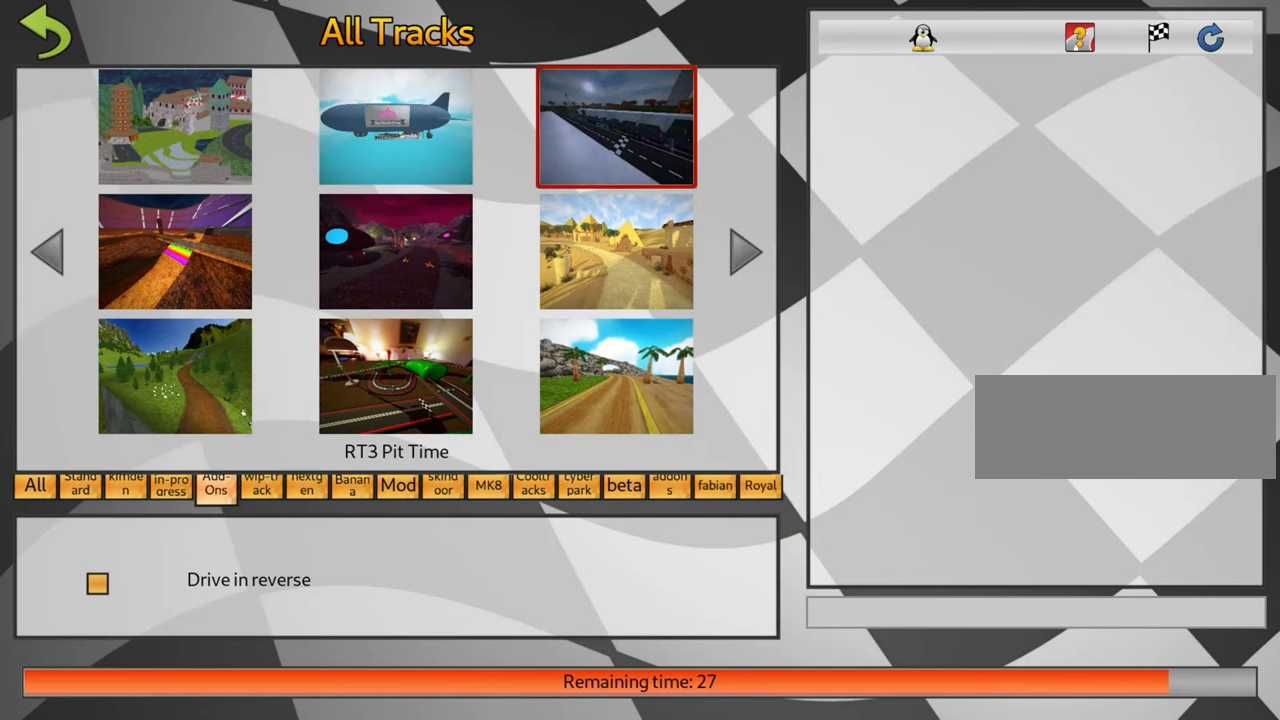
{"keys": [], "events": [[34, "fire", "up"], [117, "fire", "down"], [217, "fire", "up"]]}
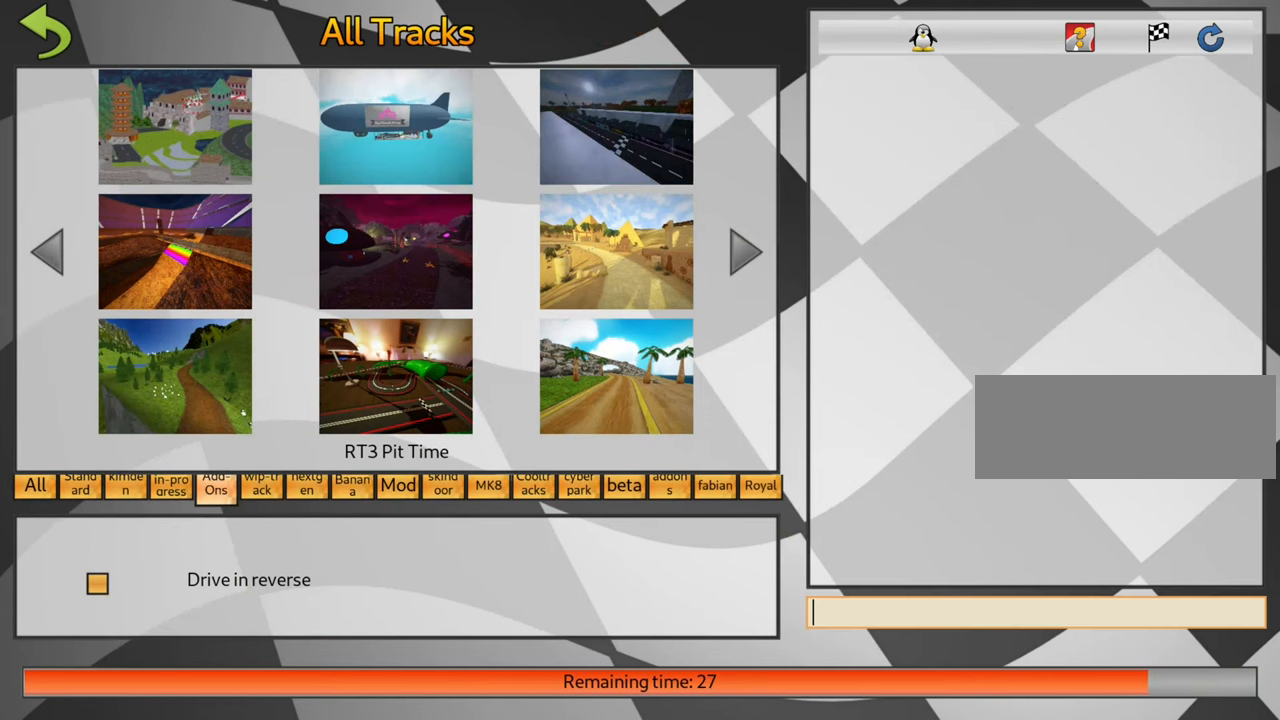
{"keys": [], "events": []}
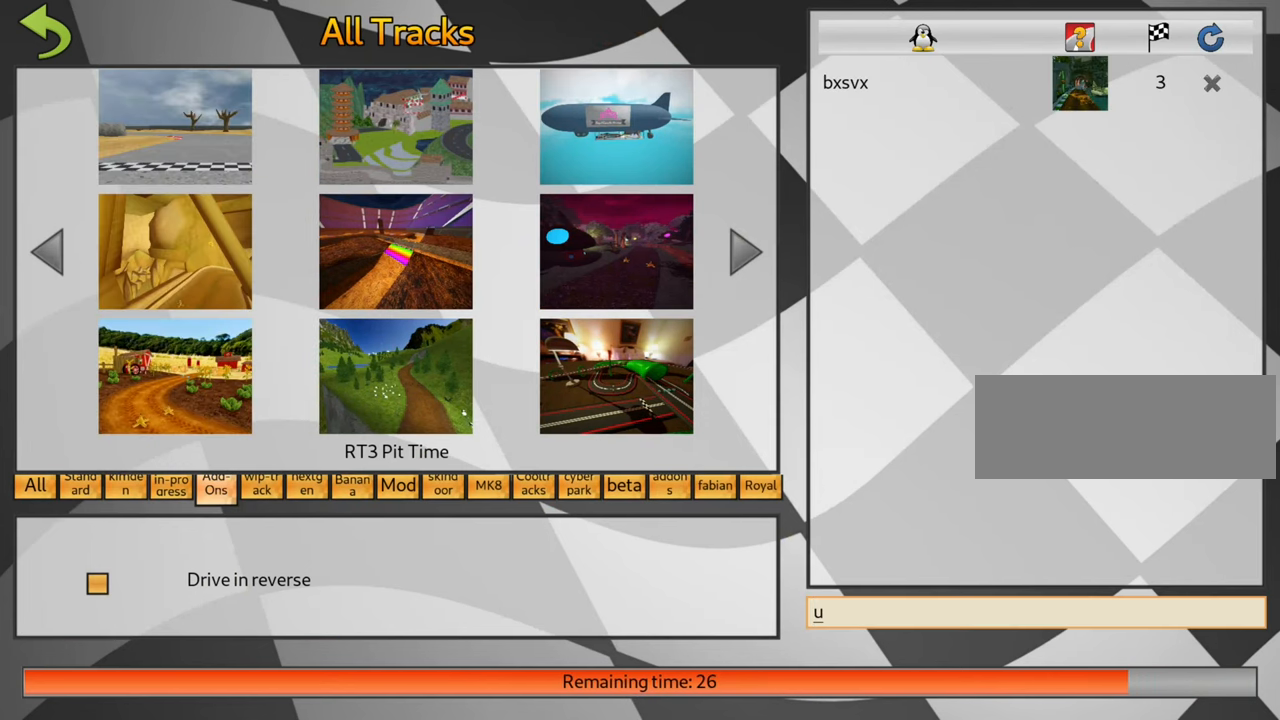
{"keys": [], "events": [[400, "skid", "down"], [467, "skid", "up"]]}
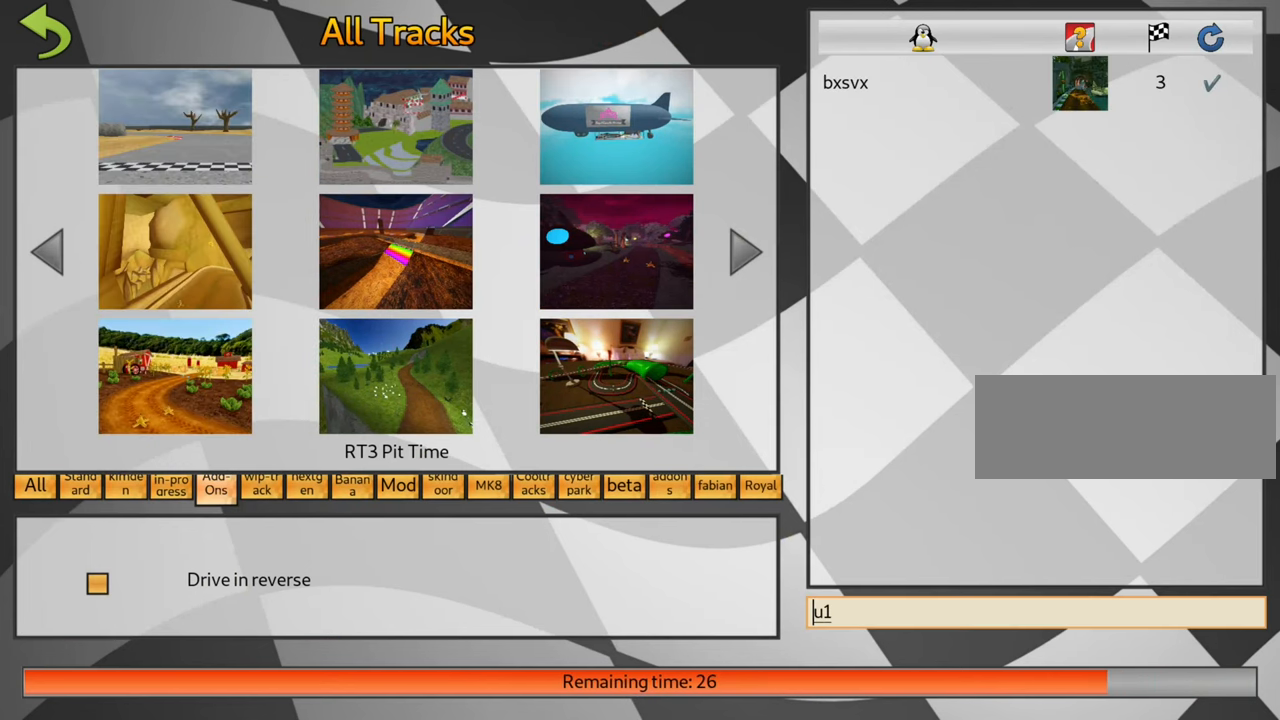
{"keys": [], "events": [[100, "skid", "down"], [167, "skid", "up"]]}